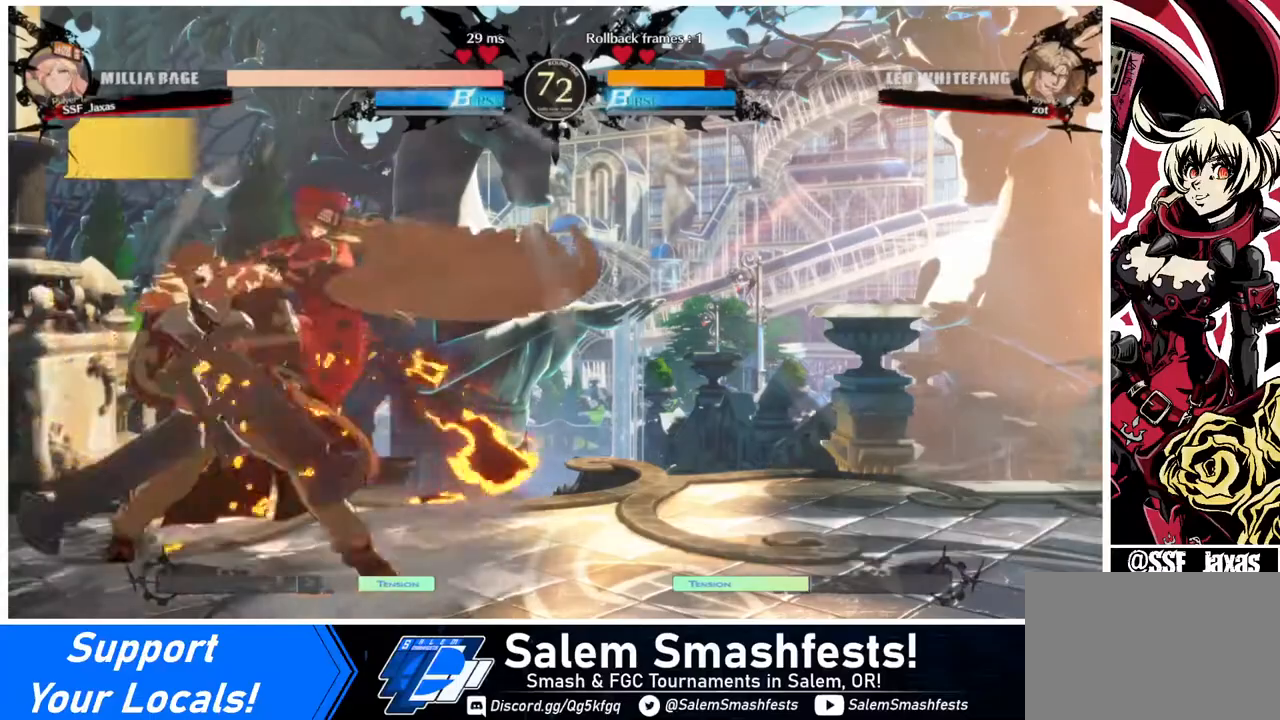
Gameplay with a controller (arcade stick); each line is a JSON object with the inputs held at the frame after it. "events" lists button and stick changes between this image and that frame as [ms after this image, input, new state], when the widget could be followed in between. Not read: L3 R3.
{"buttons": ["SQUARE", "DPAD_DOWN", "DPAD_RIGHT"], "events": [[40, "SQUARE", "up"], [200, "DPAD_RIGHT", "down"], [240, "DPAD_DOWN", "up"], [440, "DPAD_DOWN", "down"], [480, "SQUARE", "down"]]}
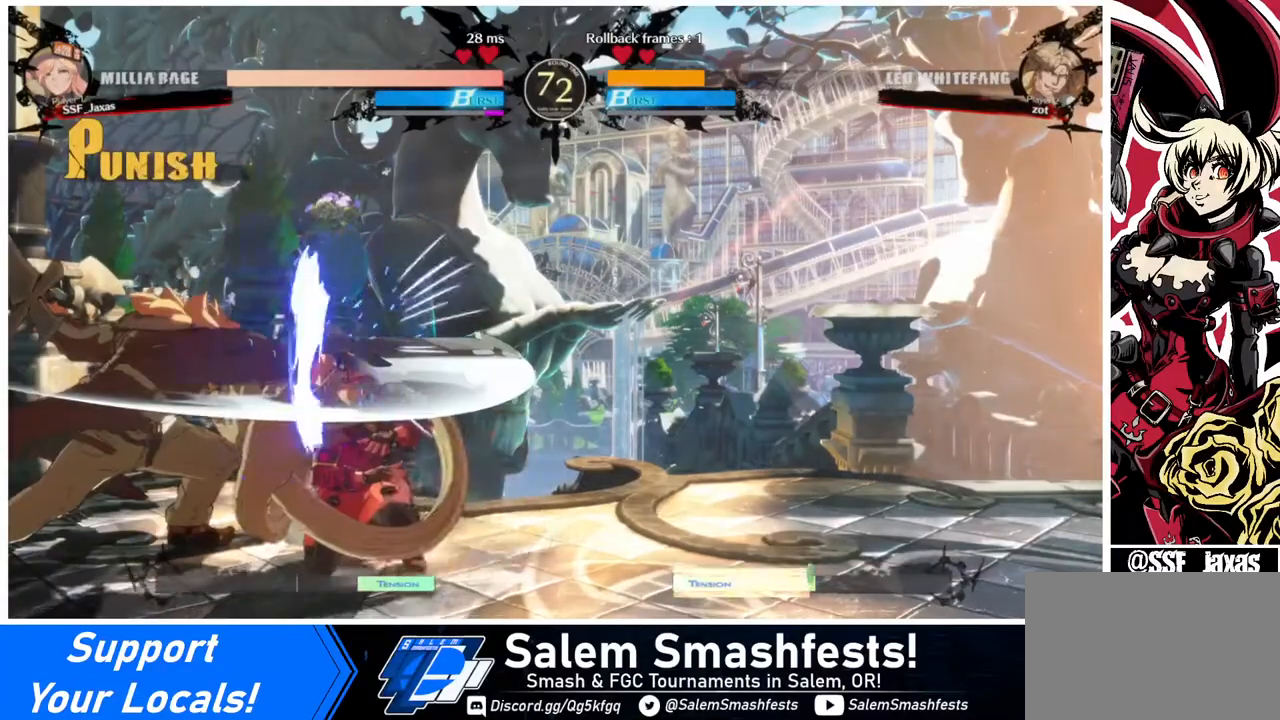
{"buttons": ["DPAD_DOWN", "DPAD_RIGHT"], "events": [[80, "SQUARE", "up"], [200, "R2", "down"], [320, "R2", "up"]]}
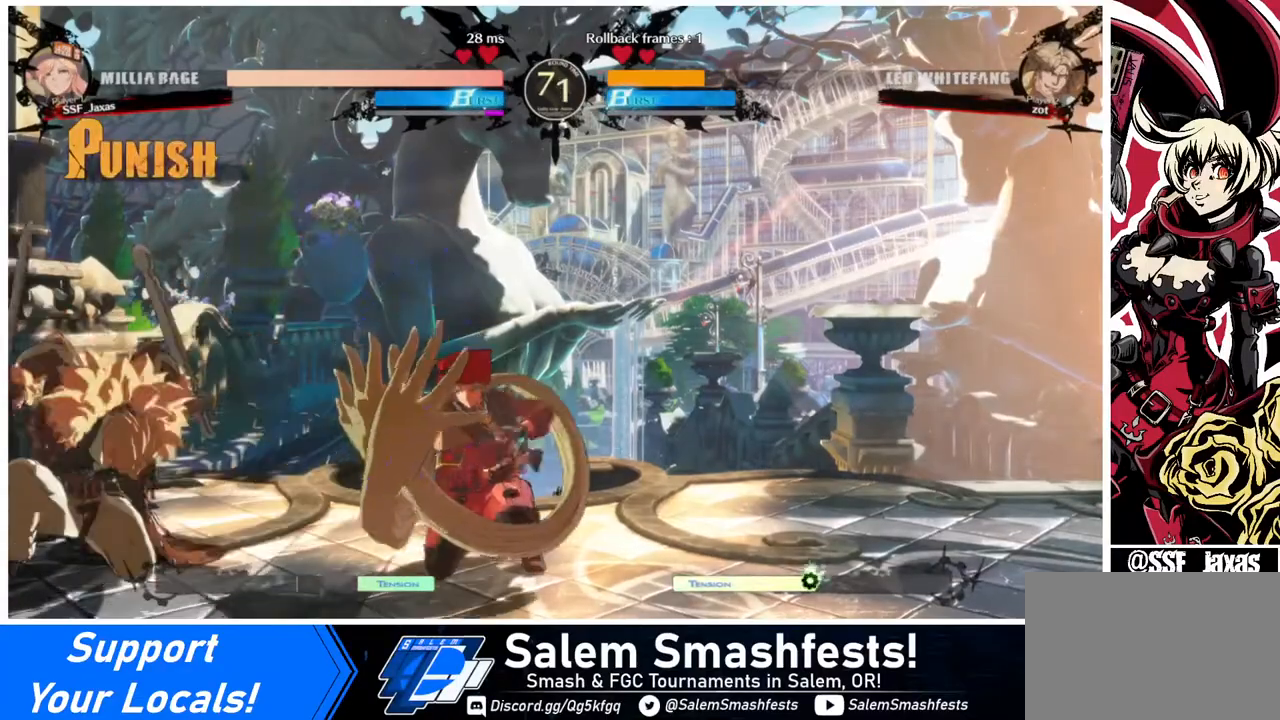
{"buttons": ["TRIANGLE"], "events": [[360, "DPAD_DOWN", "up"], [440, "DPAD_LEFT", "down"], [440, "DPAD_RIGHT", "up"], [520, "DPAD_LEFT", "up"], [520, "TRIANGLE", "down"]]}
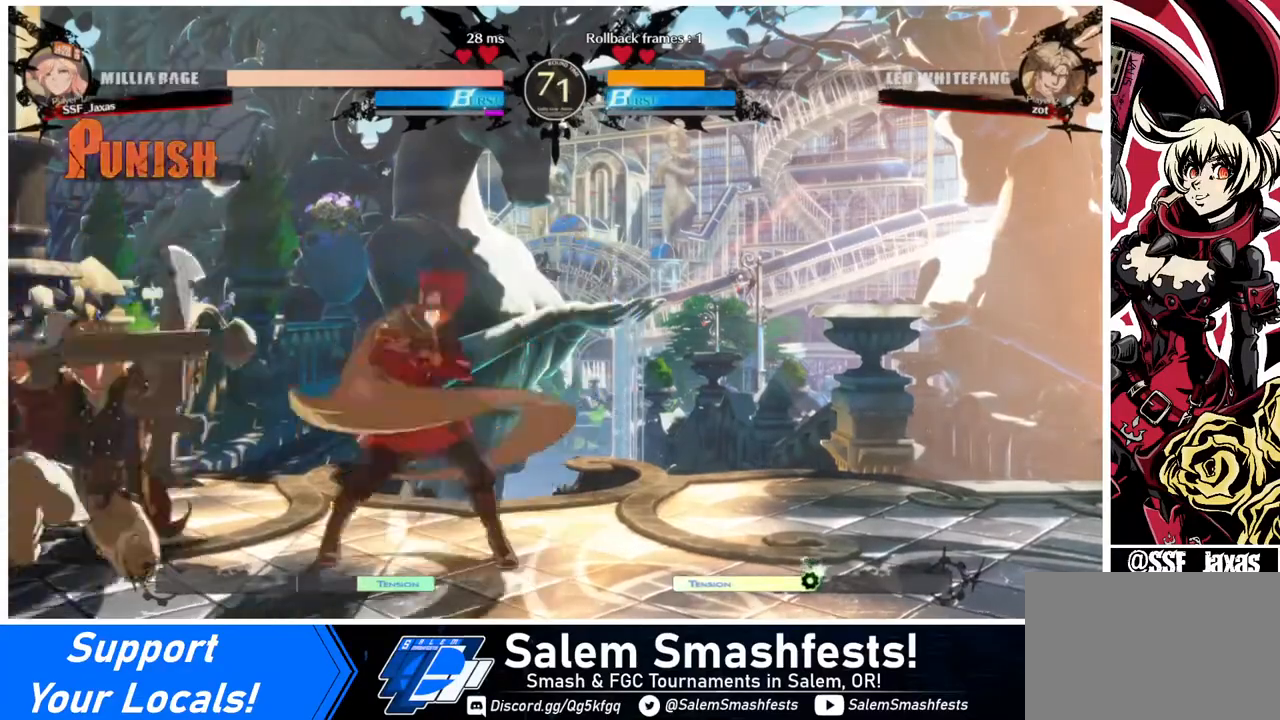
{"buttons": ["R1"], "events": [[40, "TRIANGLE", "up"], [360, "R1", "down"]]}
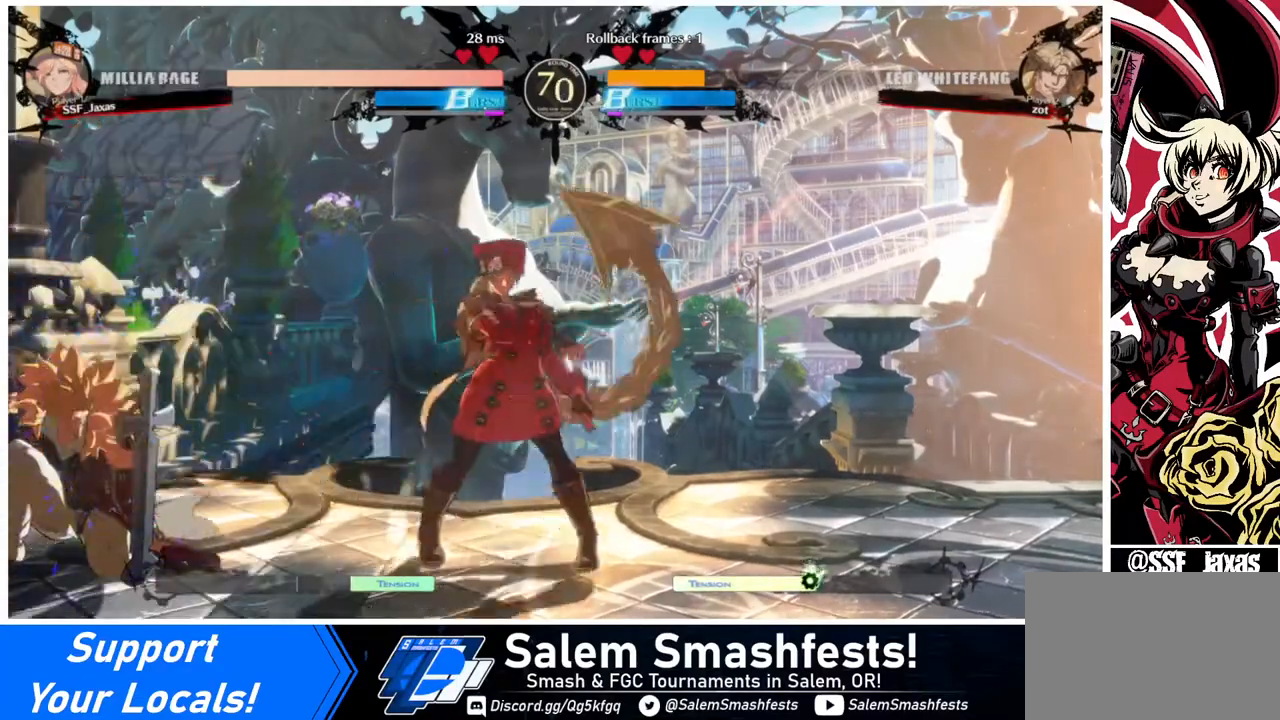
{"buttons": [], "events": [[40, "R1", "up"]]}
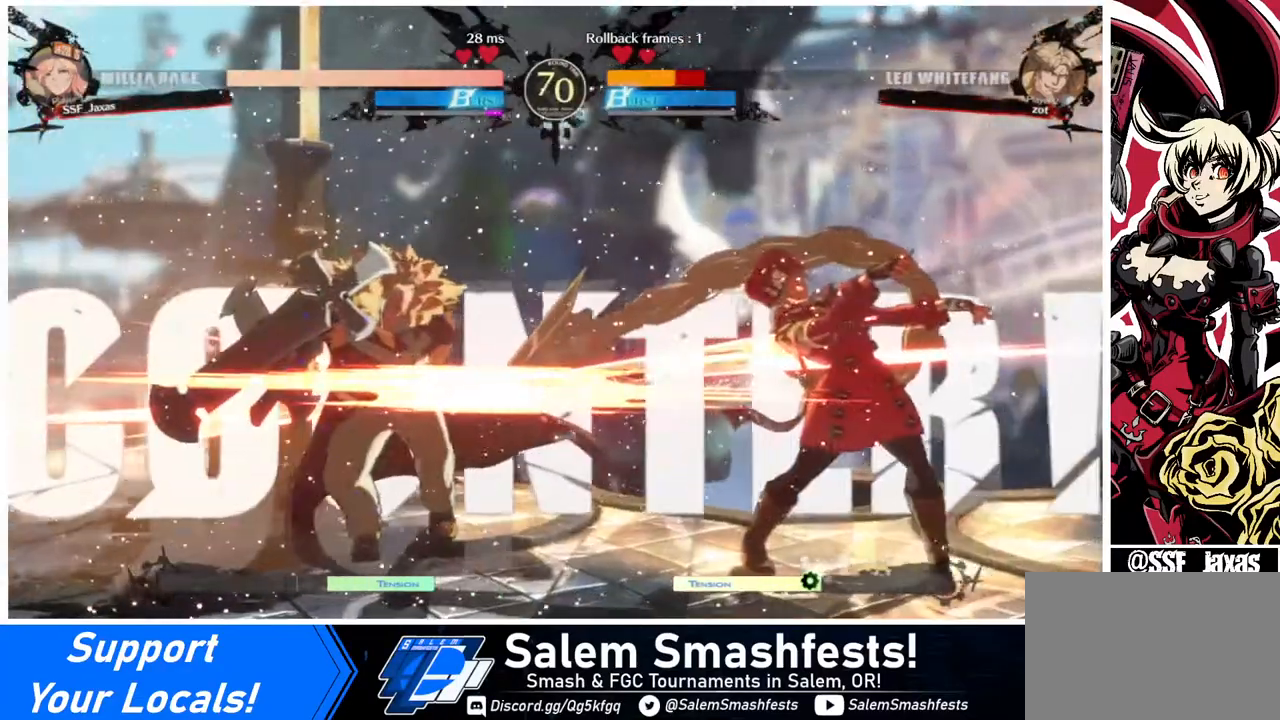
{"buttons": ["DPAD_LEFT"], "events": [[120, "DPAD_DOWN", "down"], [120, "DPAD_LEFT", "down"], [200, "DPAD_DOWN", "up"], [200, "TRIANGLE", "down"], [280, "TRIANGLE", "up"]]}
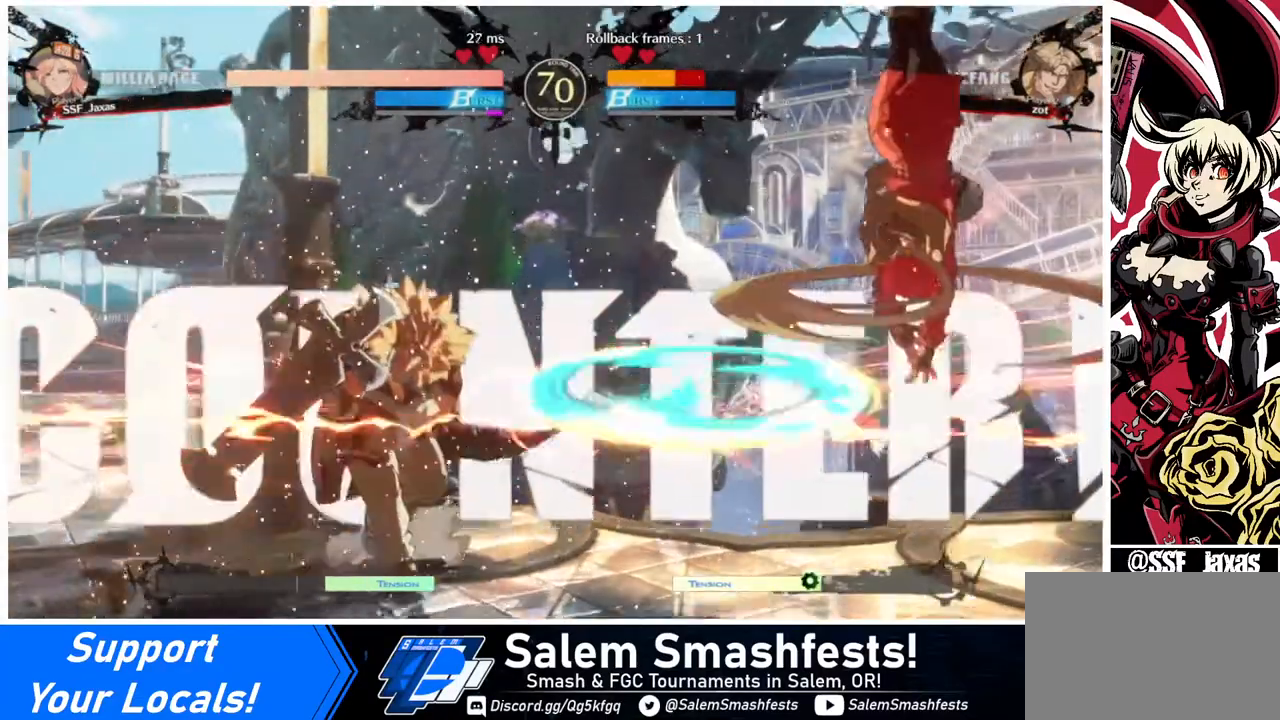
{"buttons": [], "events": [[320, "DPAD_LEFT", "up"], [440, "DPAD_LEFT", "down"], [520, "DPAD_LEFT", "up"]]}
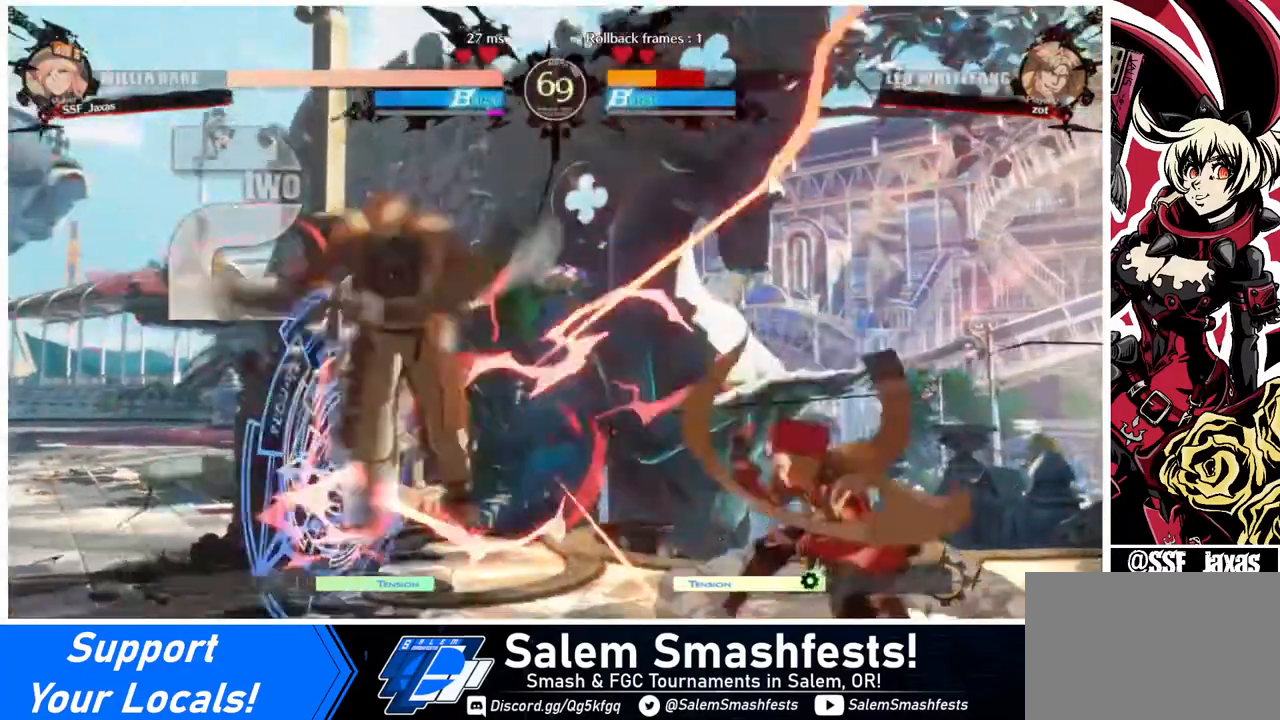
{"buttons": [], "events": [[40, "DPAD_LEFT", "down"], [120, "DPAD_LEFT", "up"]]}
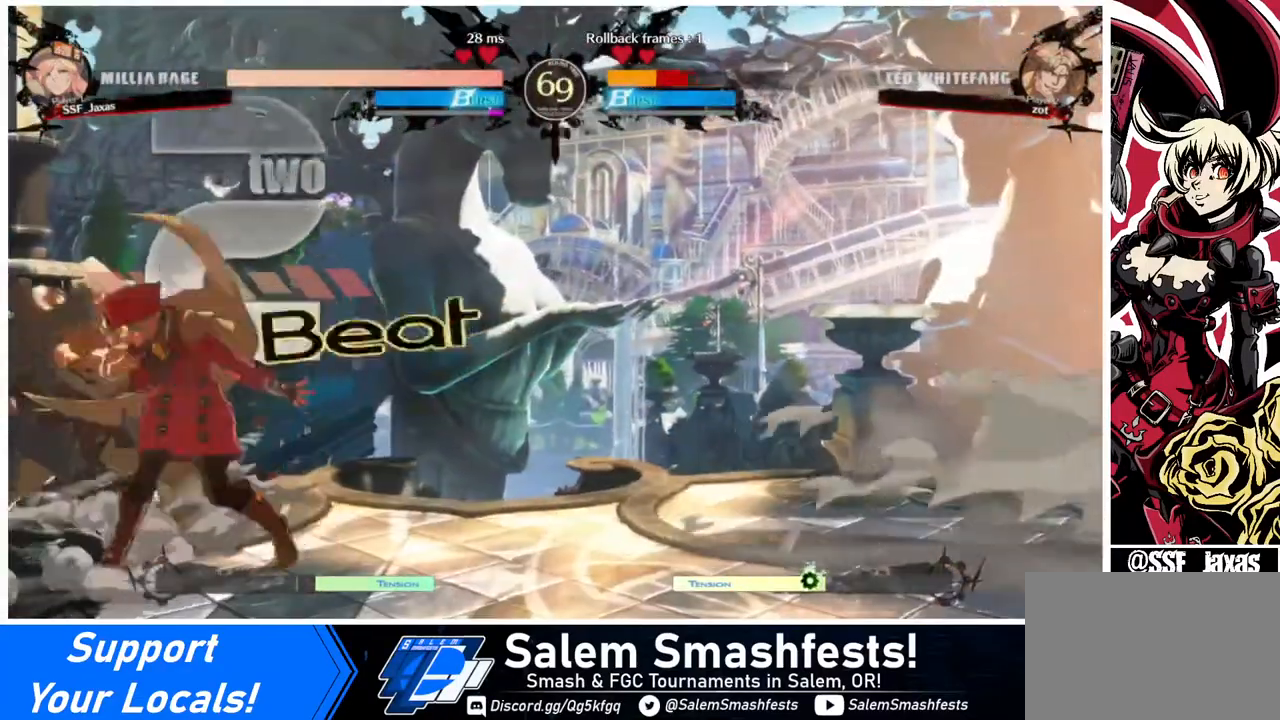
{"buttons": [], "events": [[120, "DPAD_RIGHT", "down"], [440, "DPAD_RIGHT", "up"], [440, "SQUARE", "down"], [520, "SQUARE", "up"]]}
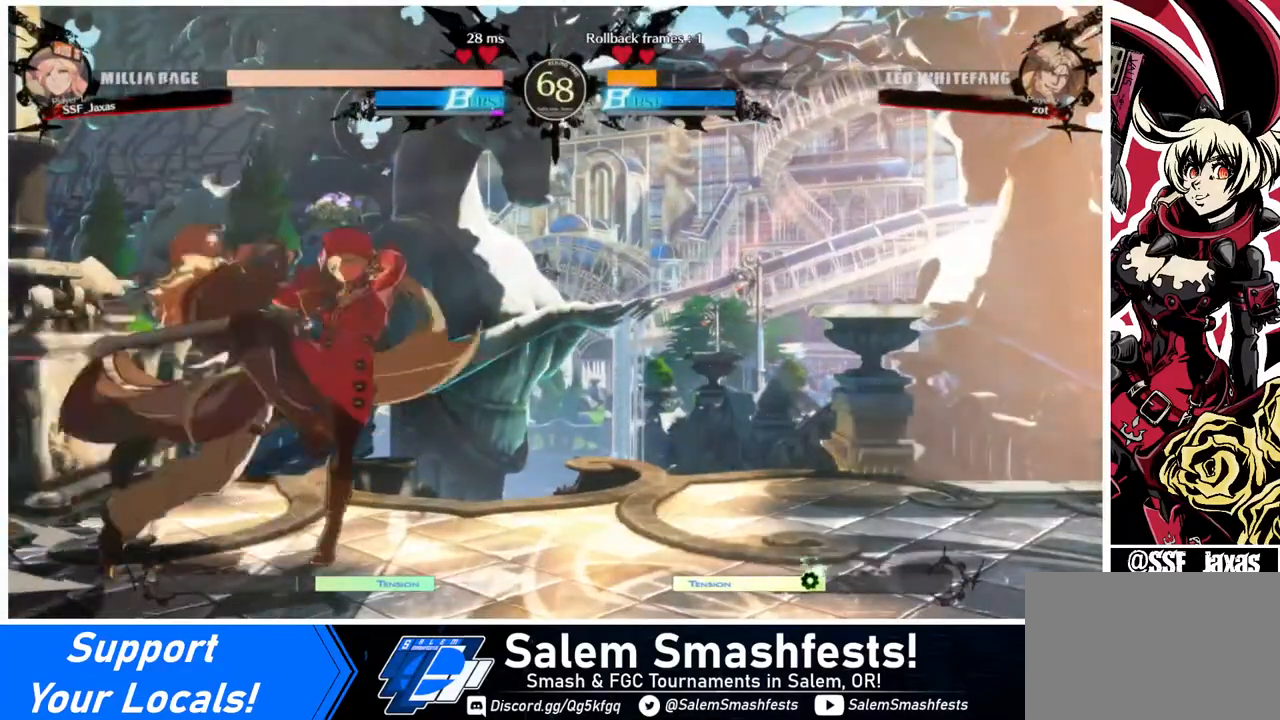
{"buttons": ["DPAD_DOWN"], "events": [[40, "DPAD_DOWN", "down"], [160, "R2", "down"], [320, "DPAD_DOWN", "up"], [320, "R2", "up"], [440, "DPAD_DOWN", "down"]]}
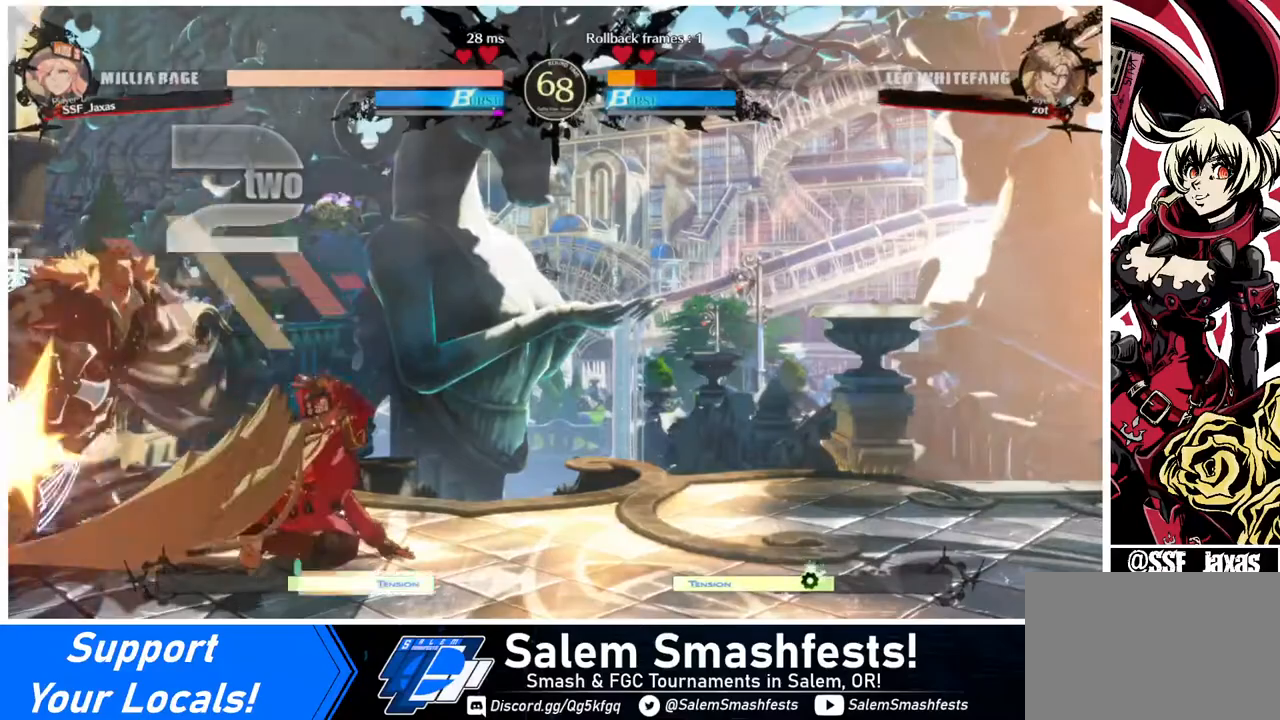
{"buttons": [], "events": [[40, "DPAD_DOWN", "up"], [40, "DPAD_LEFT", "down"], [120, "R1", "down"], [160, "DPAD_LEFT", "up"], [240, "R1", "up"]]}
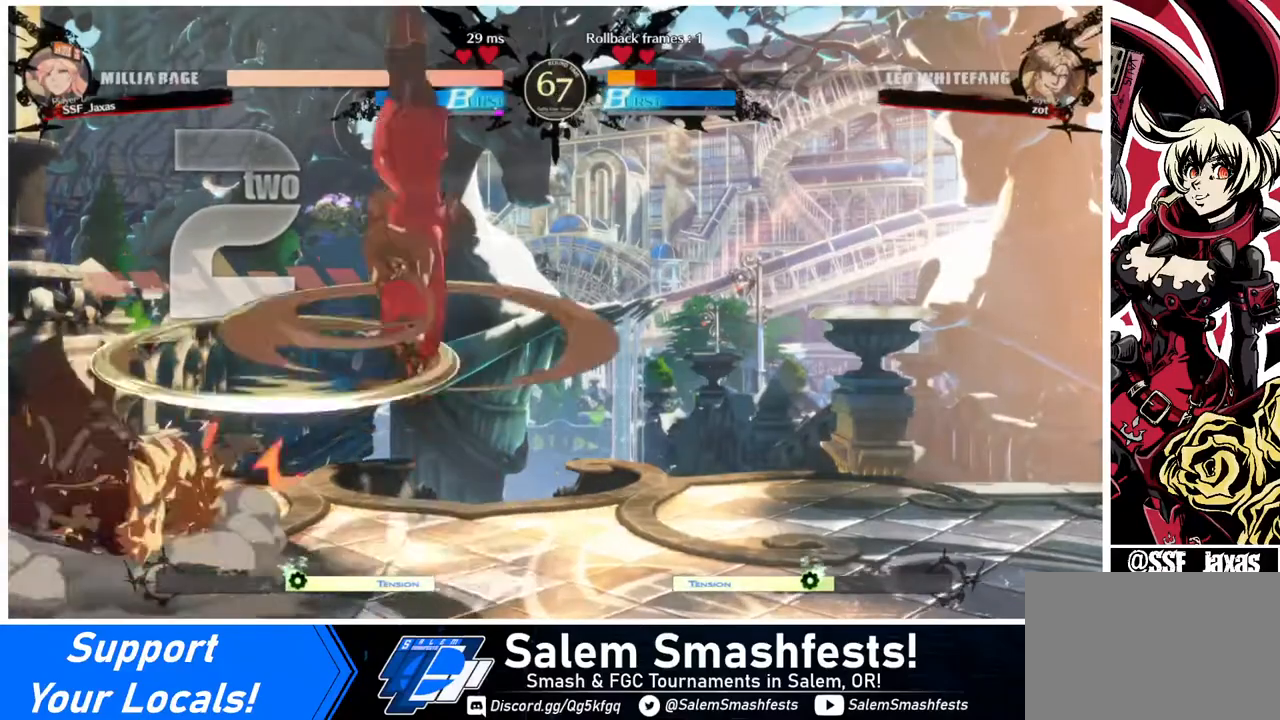
{"buttons": ["DPAD_DOWN", "DPAD_RIGHT"], "events": [[320, "DPAD_RIGHT", "down"], [440, "DPAD_DOWN", "down"]]}
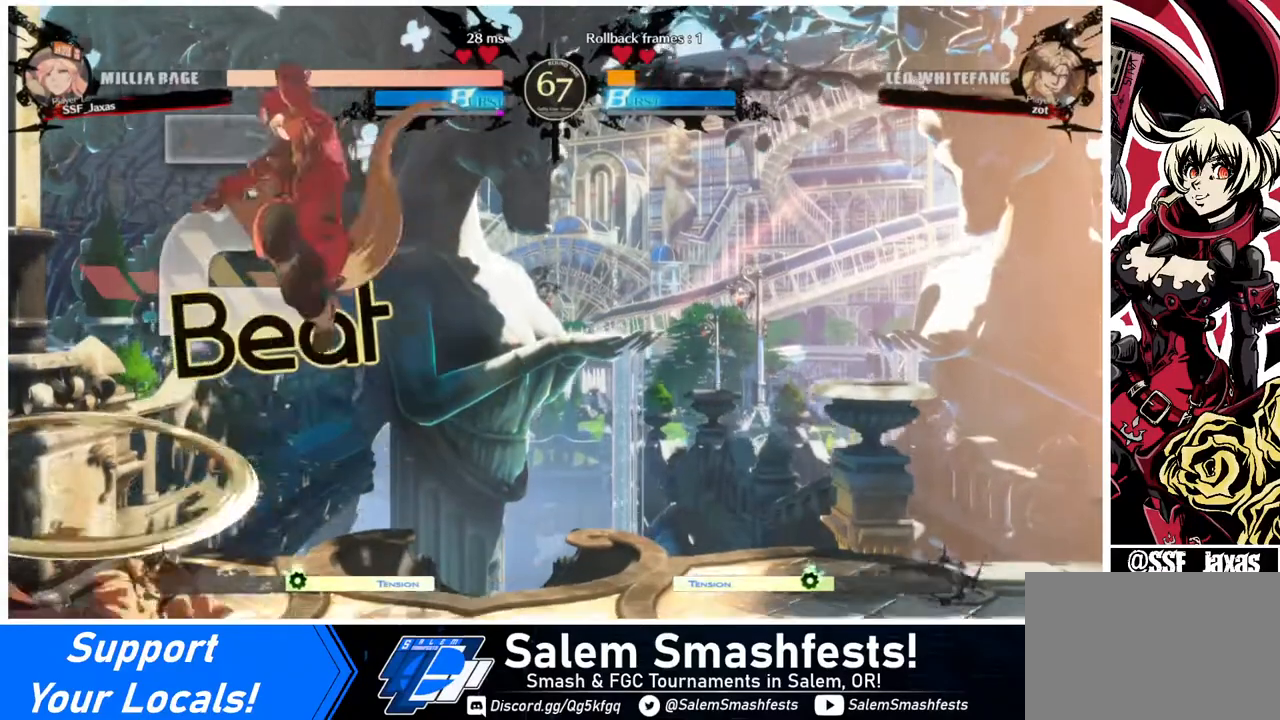
{"buttons": ["DPAD_DOWN", "DPAD_RIGHT"], "events": [[280, "SQUARE", "down"], [480, "SQUARE", "up"]]}
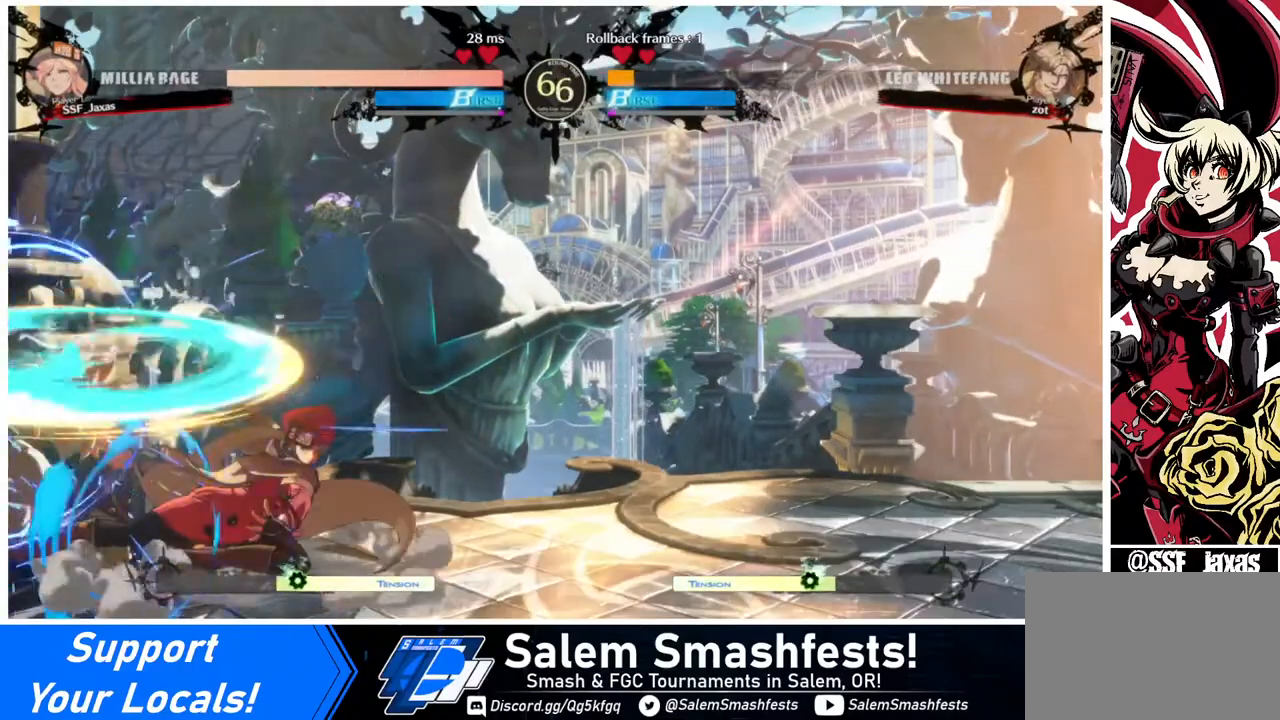
{"buttons": ["TRIANGLE"], "events": [[120, "DPAD_DOWN", "up"], [160, "DPAD_RIGHT", "up"], [280, "DPAD_LEFT", "down"], [320, "DPAD_LEFT", "up"], [400, "DPAD_LEFT", "down"], [440, "TRIANGLE", "down"], [480, "DPAD_LEFT", "up"]]}
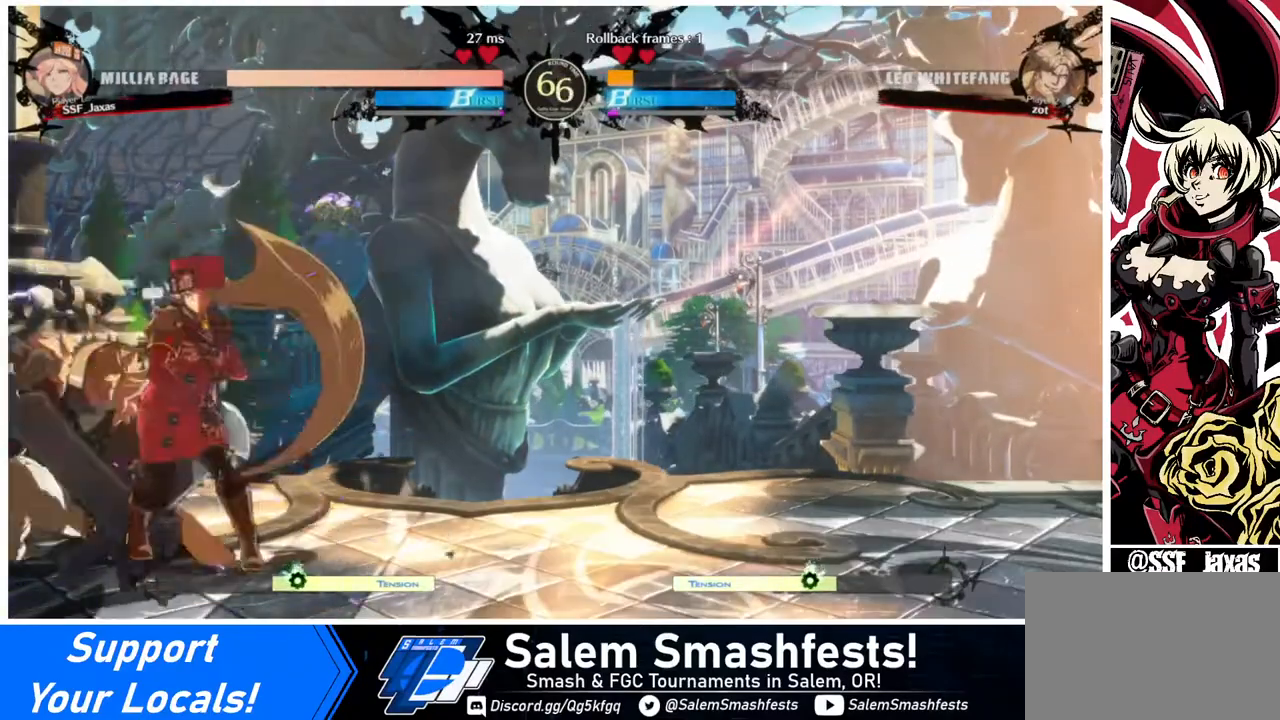
{"buttons": [], "events": [[120, "TRIANGLE", "up"]]}
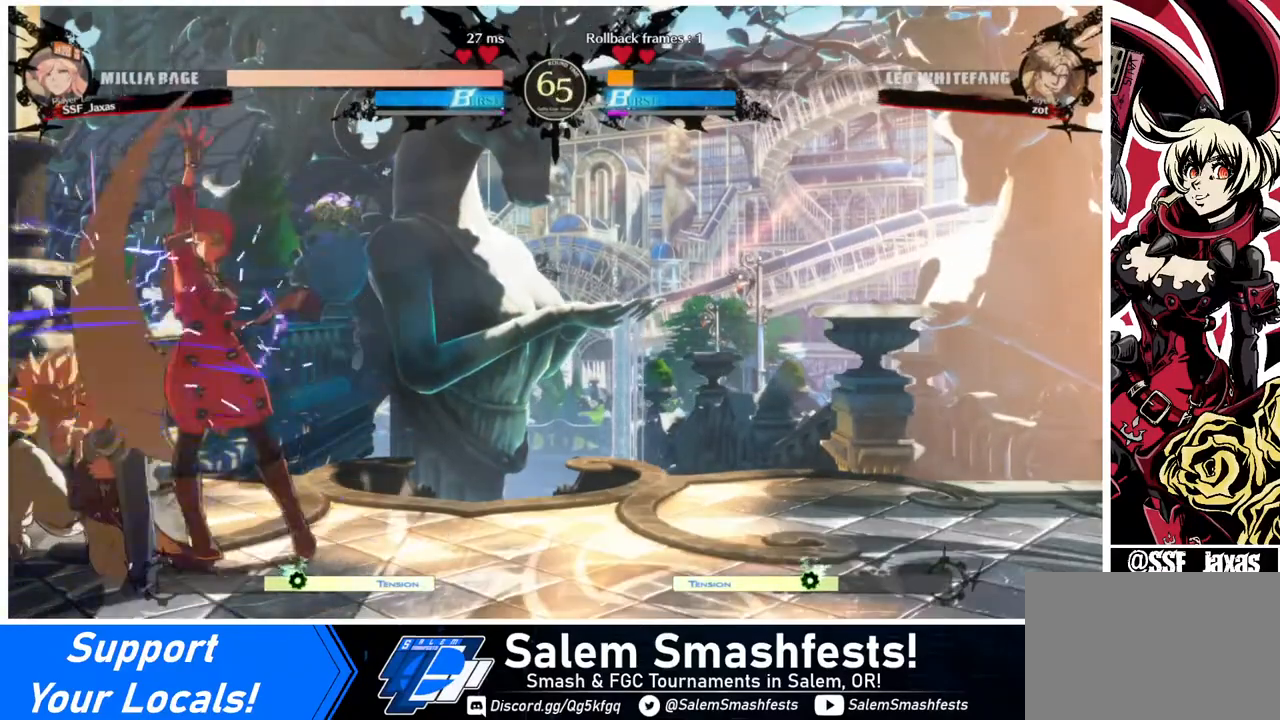
{"buttons": ["DPAD_LEFT"], "events": [[400, "DPAD_LEFT", "down"]]}
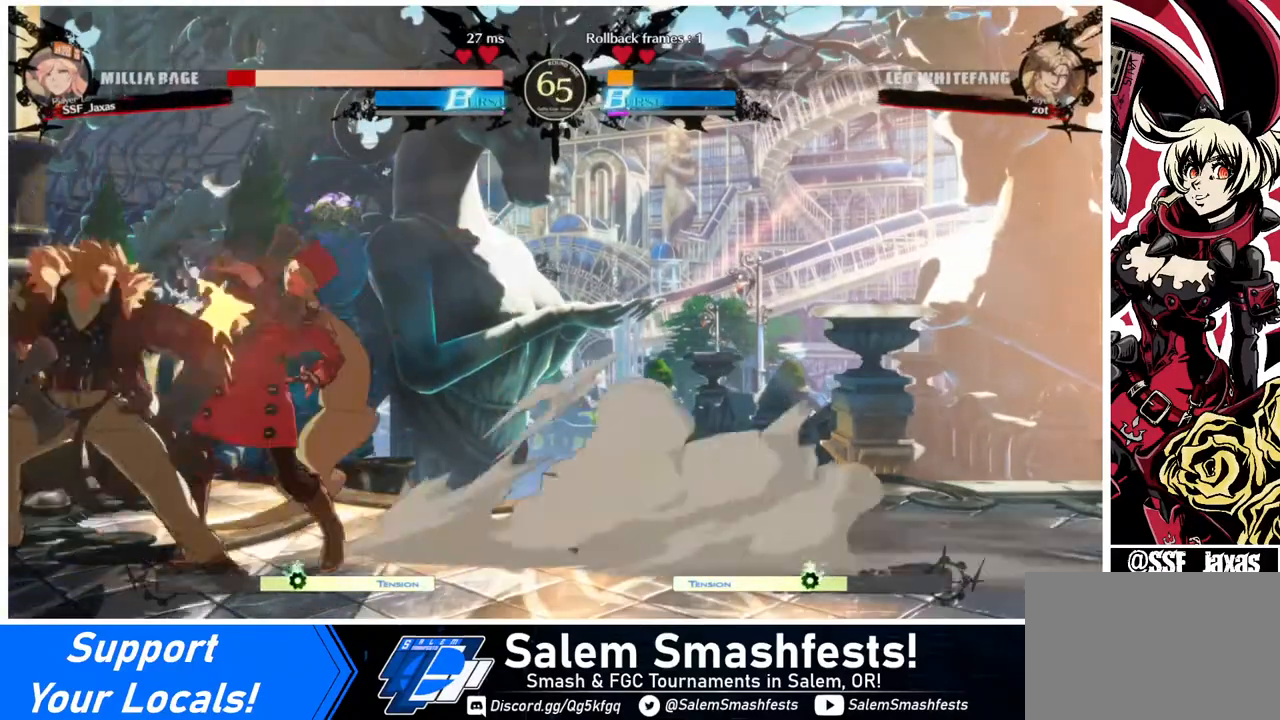
{"buttons": ["DPAD_DOWN", "DPAD_RIGHT"], "events": [[40, "R2", "down"], [120, "R2", "up"], [160, "DPAD_LEFT", "up"], [360, "DPAD_RIGHT", "down"], [440, "DPAD_DOWN", "down"]]}
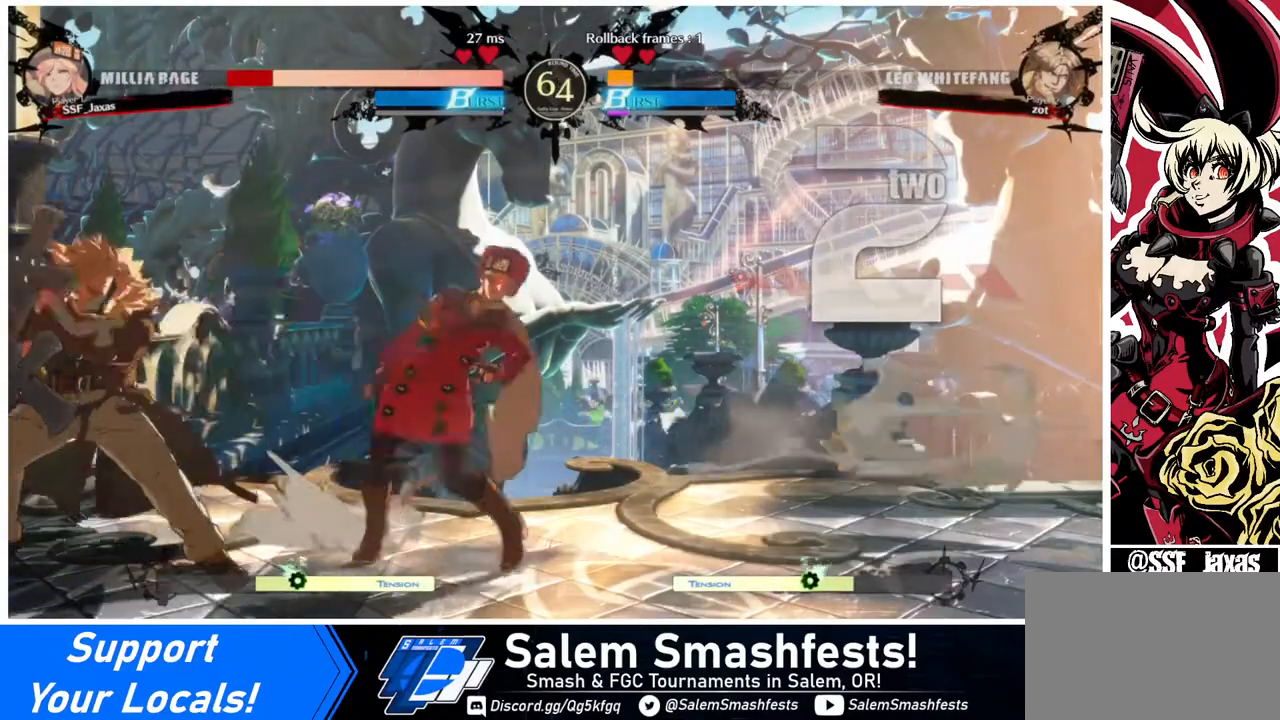
{"buttons": ["DPAD_DOWN", "DPAD_RIGHT"], "events": []}
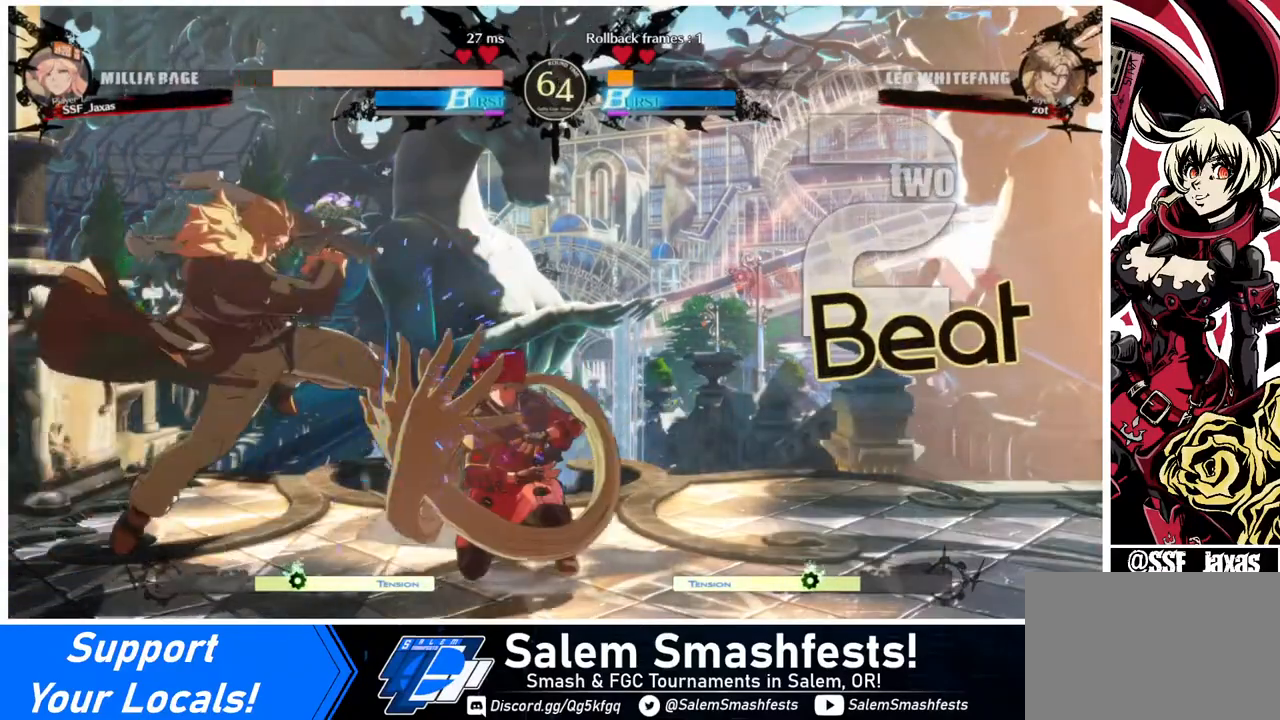
{"buttons": ["DPAD_DOWN", "DPAD_RIGHT"], "events": []}
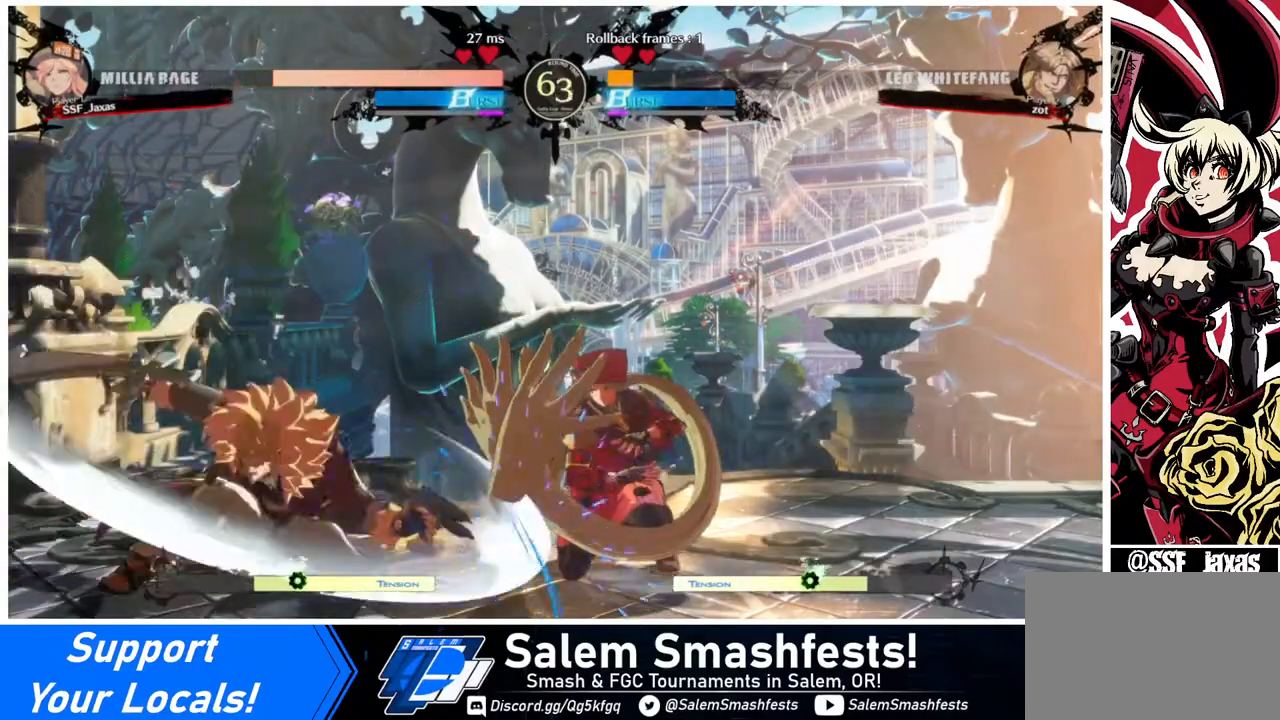
{"buttons": ["DPAD_RIGHT"], "events": [[320, "DPAD_DOWN", "up"]]}
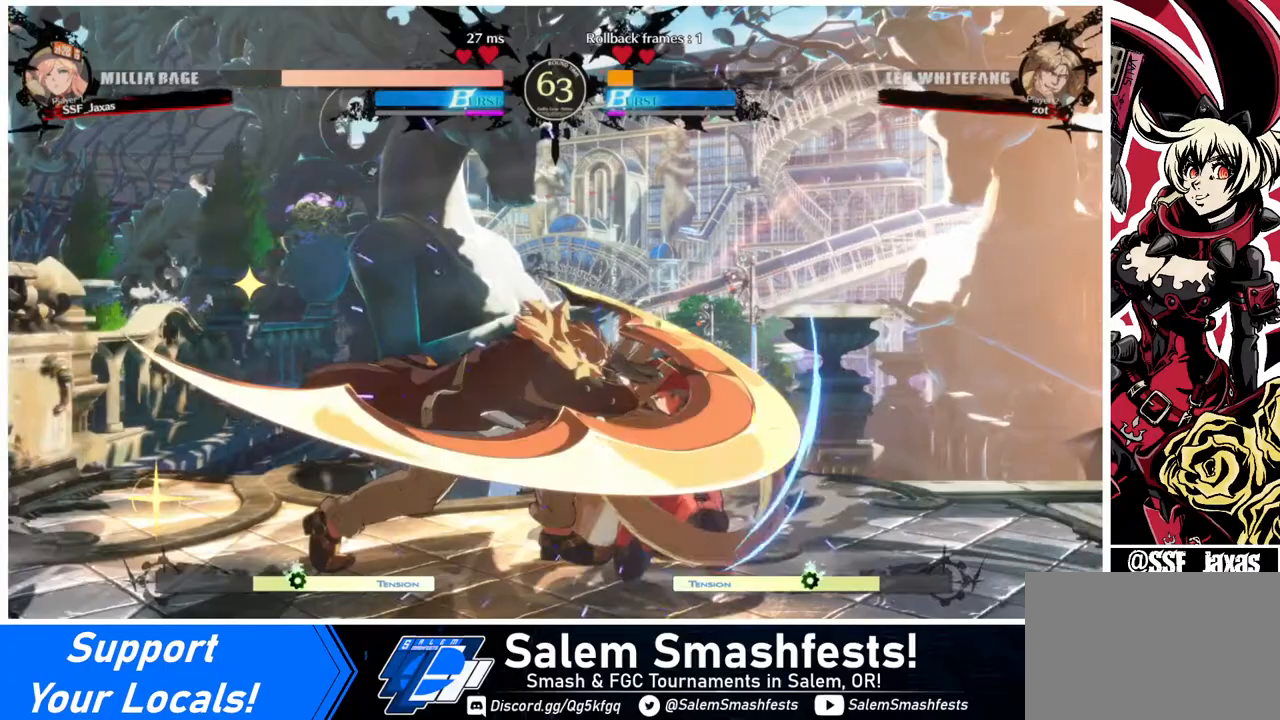
{"buttons": [], "events": [[280, "DPAD_RIGHT", "up"], [320, "TRIANGLE", "down"], [440, "TRIANGLE", "up"]]}
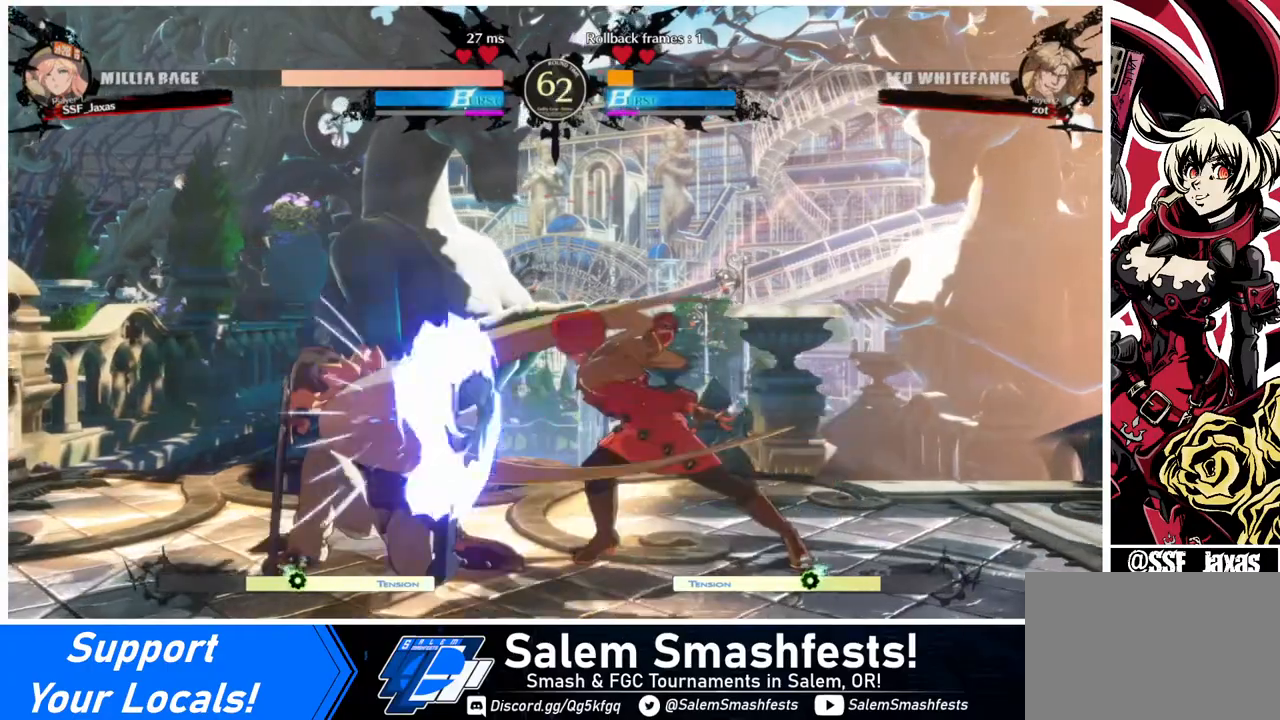
{"buttons": [], "events": [[80, "R1", "down"], [280, "R1", "up"]]}
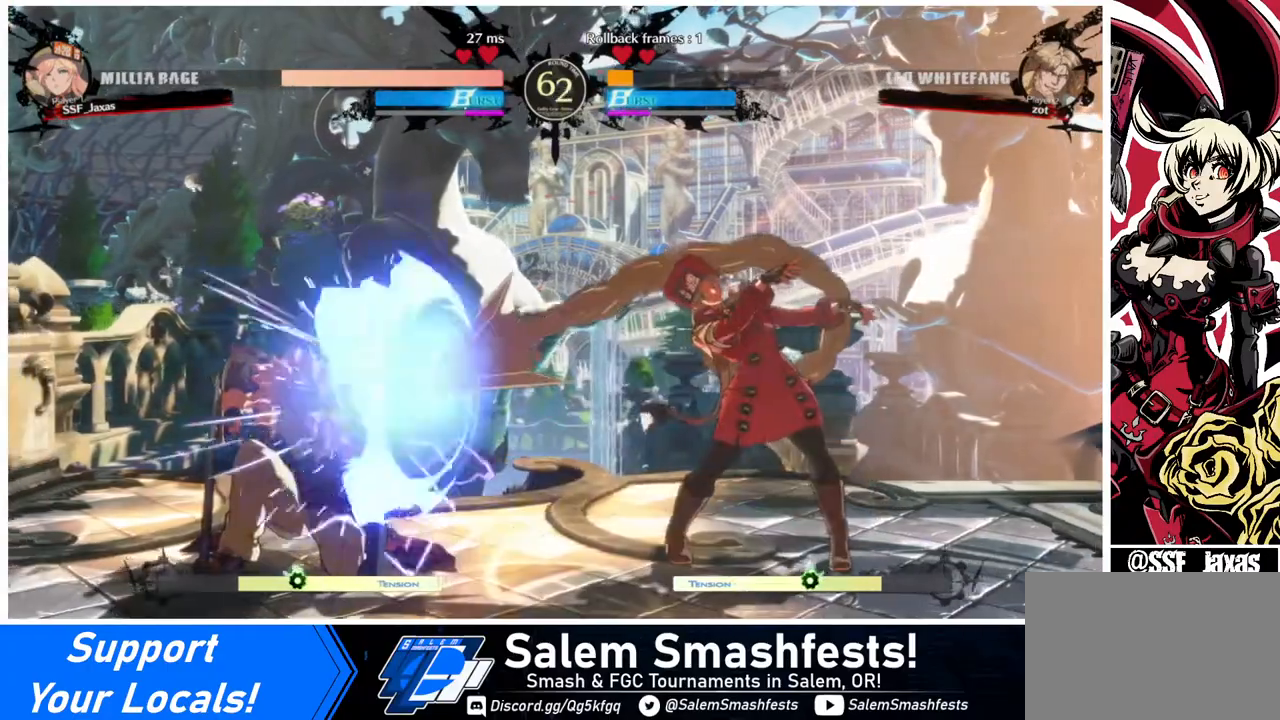
{"buttons": [], "events": []}
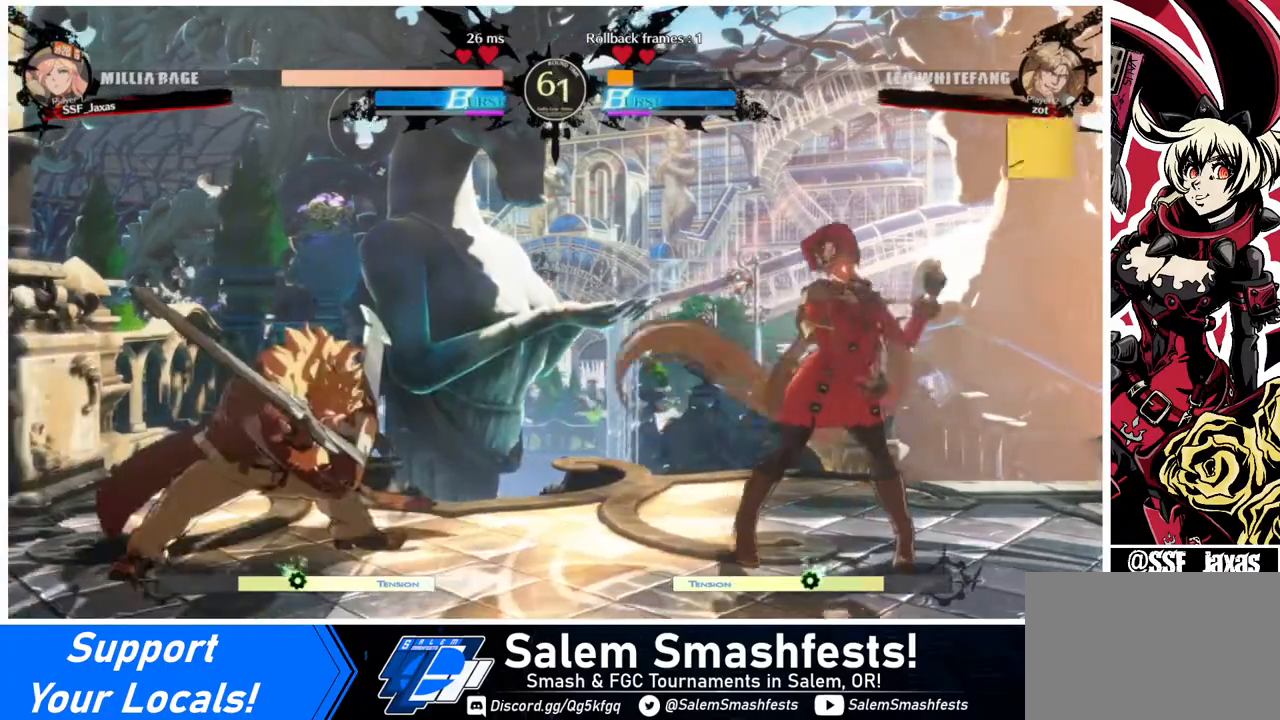
{"buttons": ["DPAD_LEFT"], "events": [[80, "DPAD_RIGHT", "down"], [120, "DPAD_RIGHT", "up"], [160, "DPAD_RIGHT", "down"], [360, "DPAD_RIGHT", "up"], [440, "DPAD_LEFT", "down"]]}
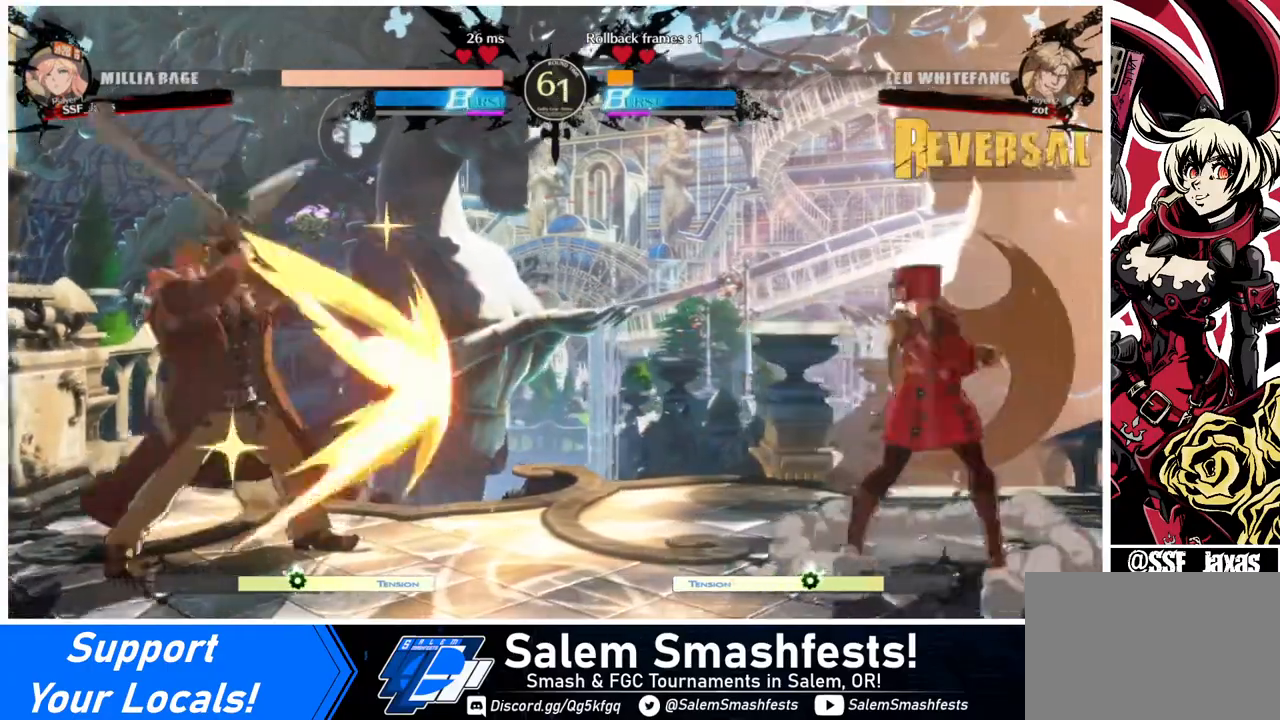
{"buttons": [], "events": [[40, "DPAD_LEFT", "up"], [120, "DPAD_LEFT", "down"], [240, "DPAD_UP", "down"], [360, "DPAD_LEFT", "up"], [360, "DPAD_UP", "up"], [360, "L1", "down"], [400, "L1", "up"]]}
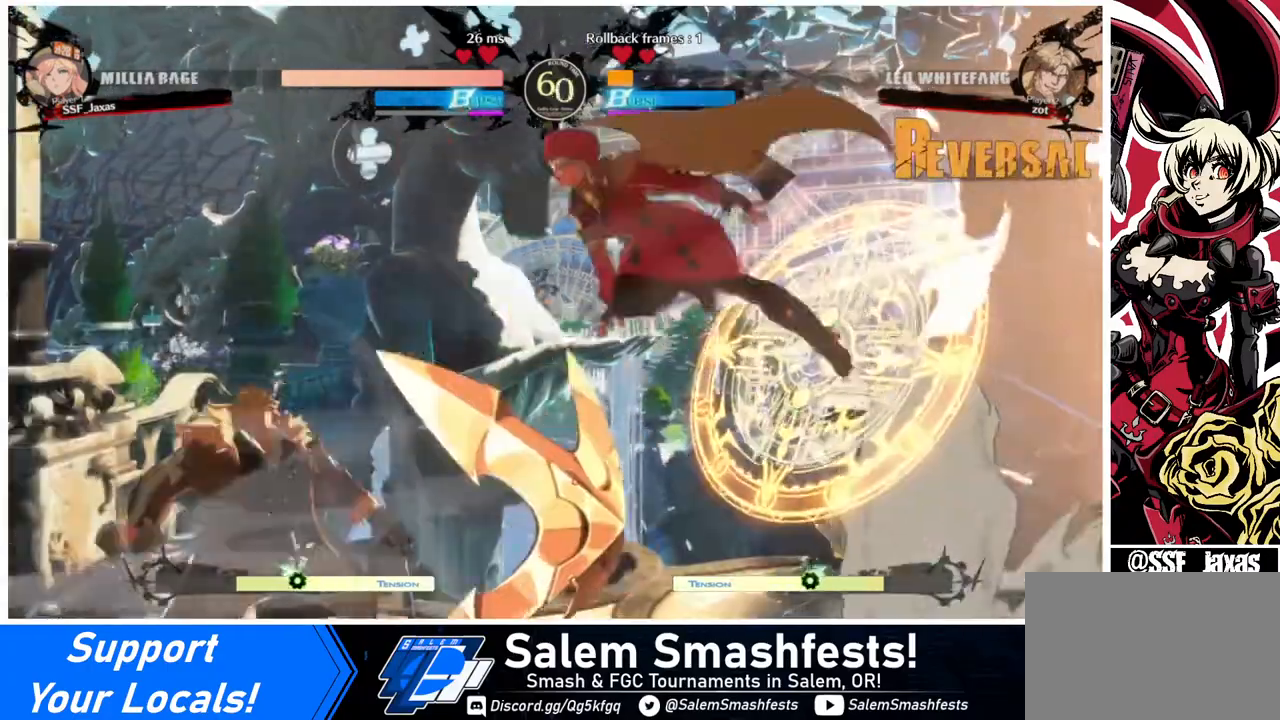
{"buttons": ["L1"], "events": [[160, "R1", "down"], [320, "R1", "up"], [440, "L1", "down"]]}
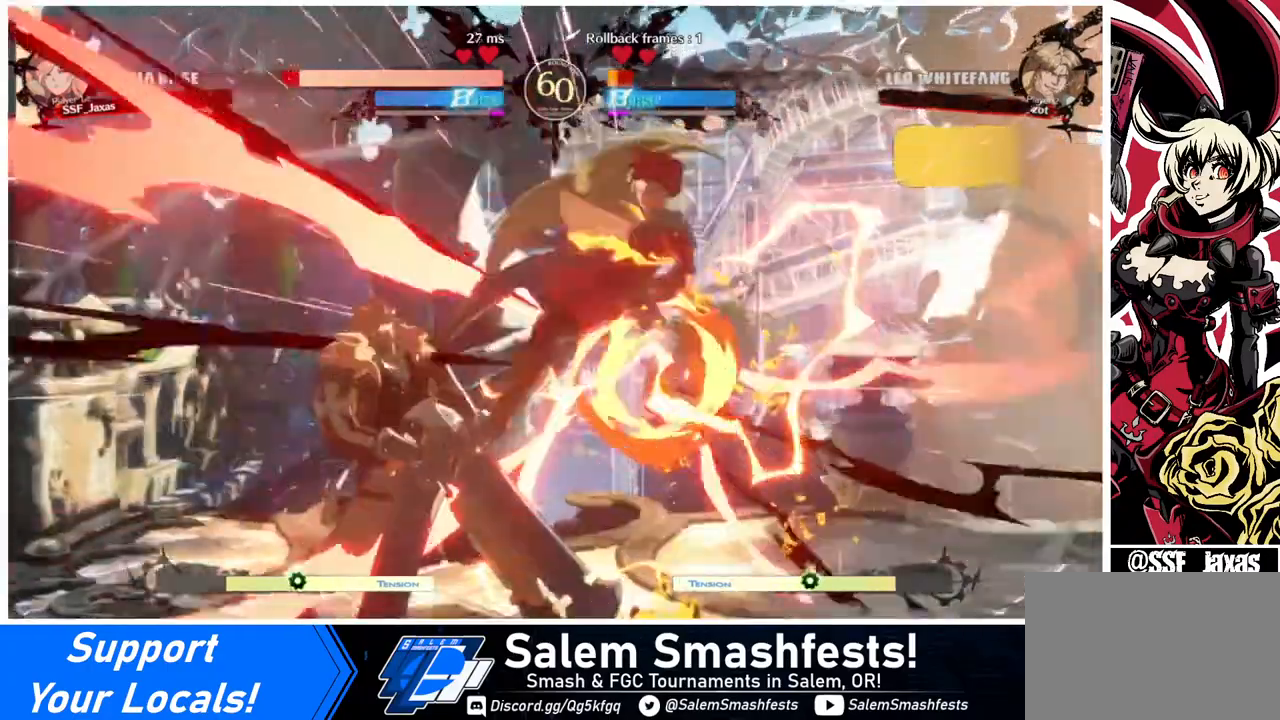
{"buttons": [], "events": [[120, "L1", "up"]]}
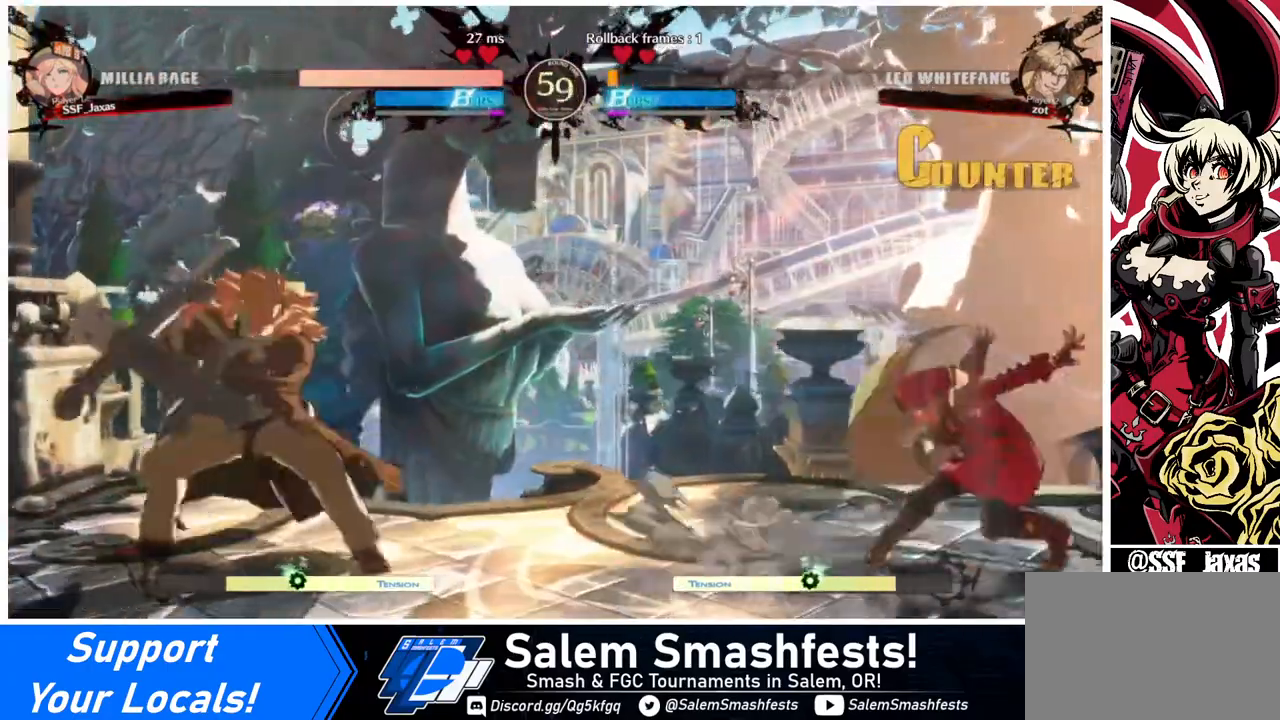
{"buttons": [], "events": [[80, "DPAD_DOWN", "down"], [120, "DPAD_DOWN", "up"], [120, "DPAD_LEFT", "down"], [200, "DPAD_DOWN", "down"], [320, "DPAD_DOWN", "up"], [320, "TRIANGLE", "down"], [360, "DPAD_LEFT", "up"], [360, "TRIANGLE", "up"]]}
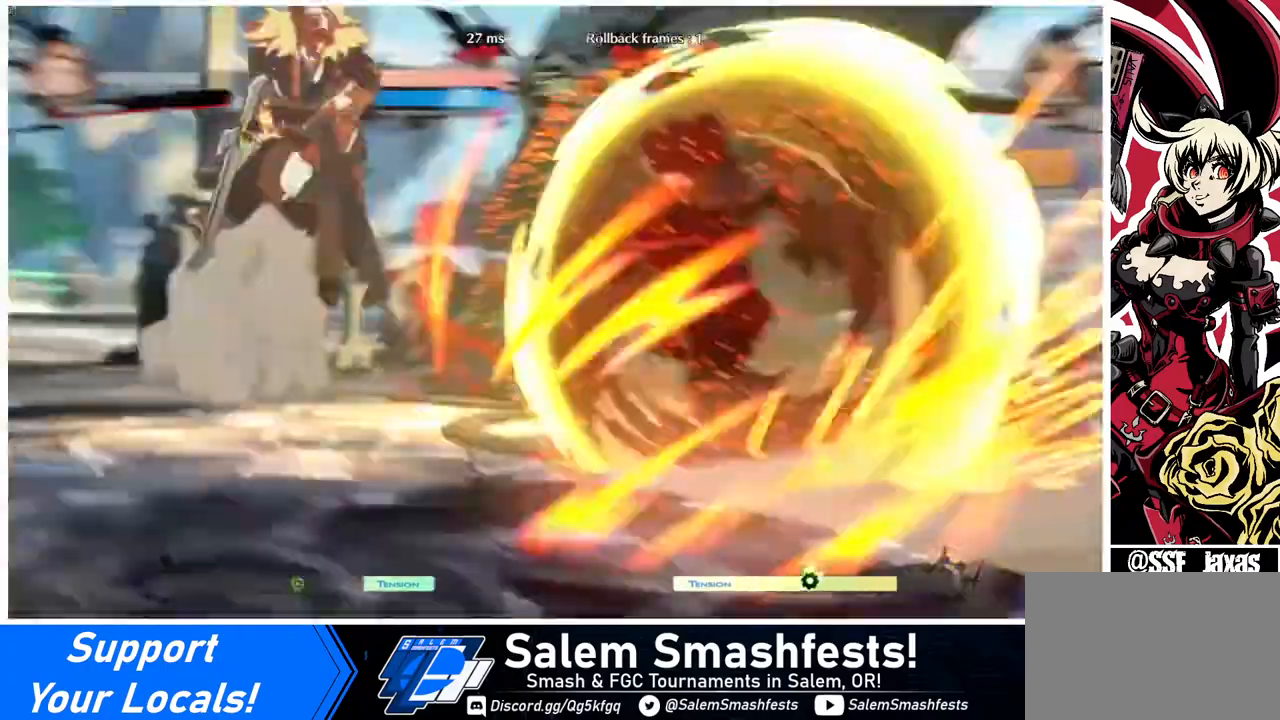
{"buttons": ["CIRCLE"], "events": [[480, "CIRCLE", "down"]]}
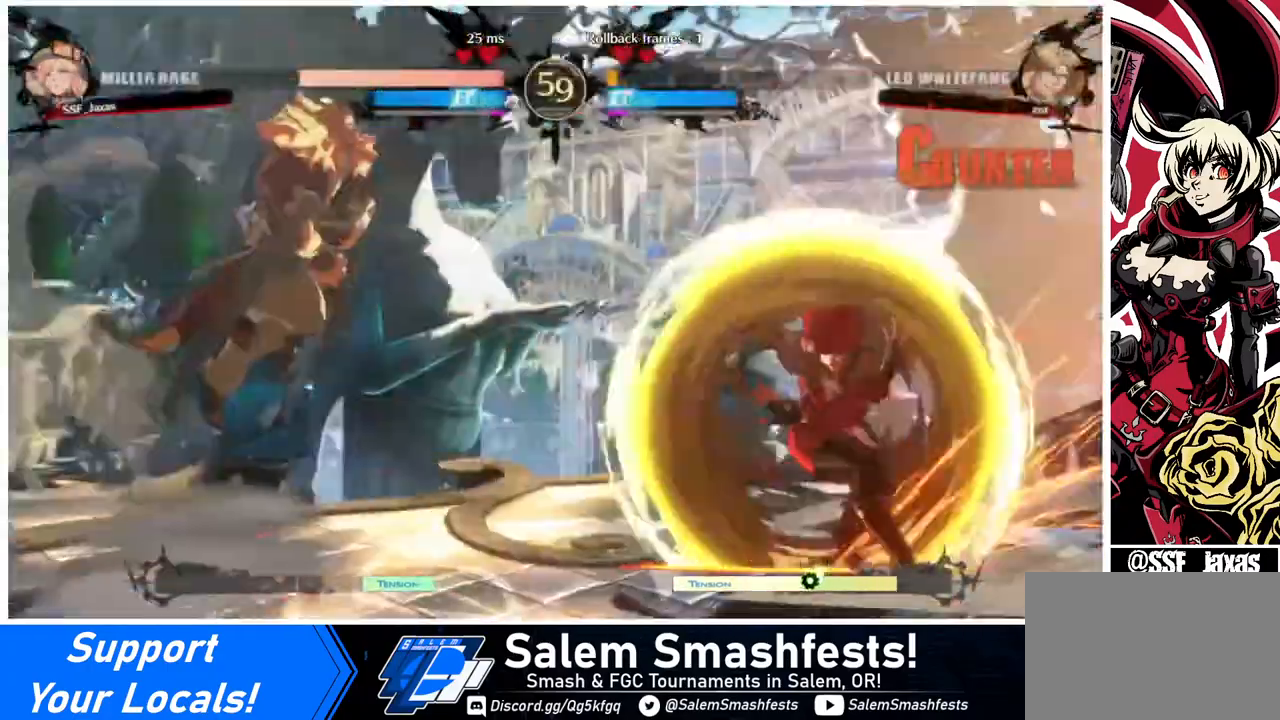
{"buttons": ["DPAD_RIGHT"], "events": [[160, "CIRCLE", "up"], [160, "DPAD_LEFT", "down"], [480, "DPAD_LEFT", "up"], [480, "DPAD_RIGHT", "down"]]}